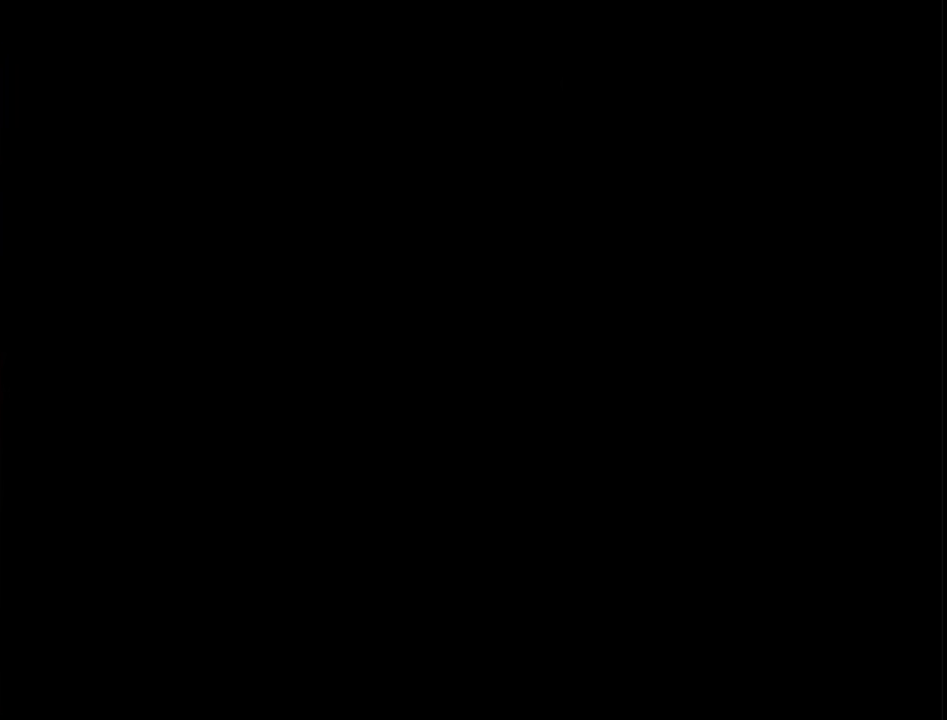
Gameplay with a controller (Nintendo layout); each line is a JSON object with the inputs held at the frame after it. "events" lists button and stick changes between this image and that frame as [ms after this image, input, new state], when the widget could be followed in between. This overlay highlights the sticks when they move; stick clicks (L3 R3) are not distinguishable. Not read: L3 R3 Y other_buttons.
{"buttons": [], "left_stick": "up-left", "right_stick": "center", "events": [[383, "left_stick", "up-left"]]}
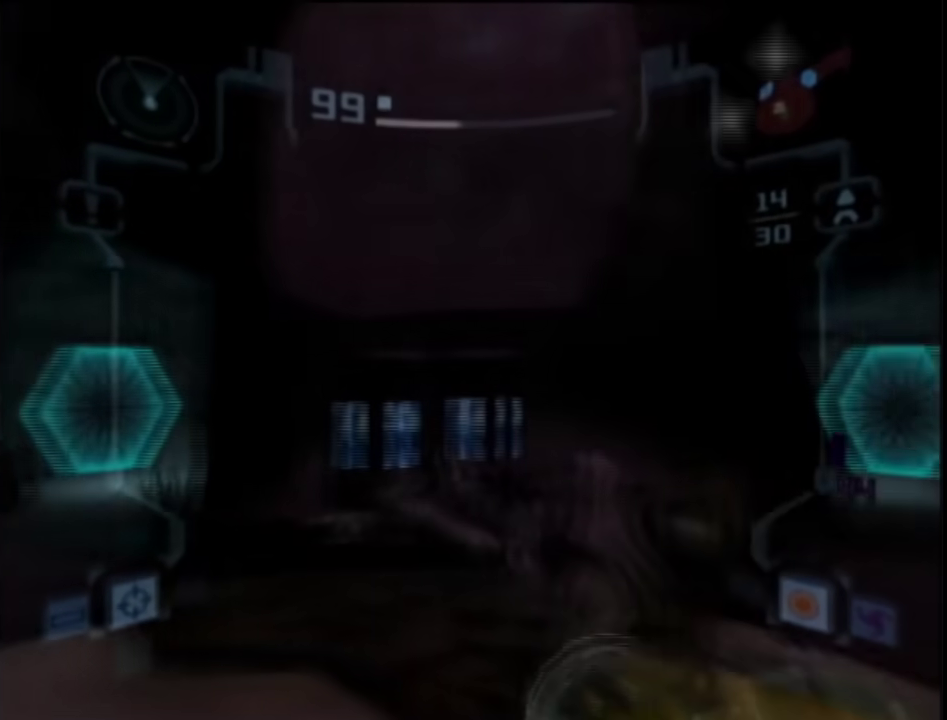
{"buttons": [], "left_stick": "up", "right_stick": "center", "events": [[250, "L1", "down"], [250, "left_stick", "up-right"], [283, "A", "down"], [383, "A", "up"], [417, "left_stick", "up"], [483, "L1", "up"]]}
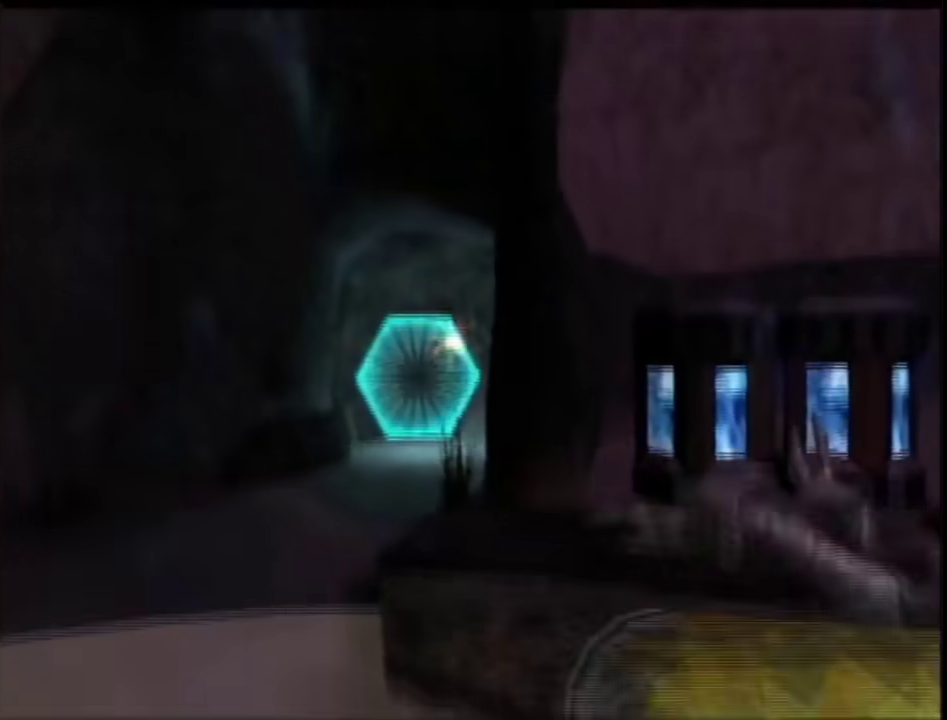
{"buttons": [], "left_stick": "up", "right_stick": "center", "events": []}
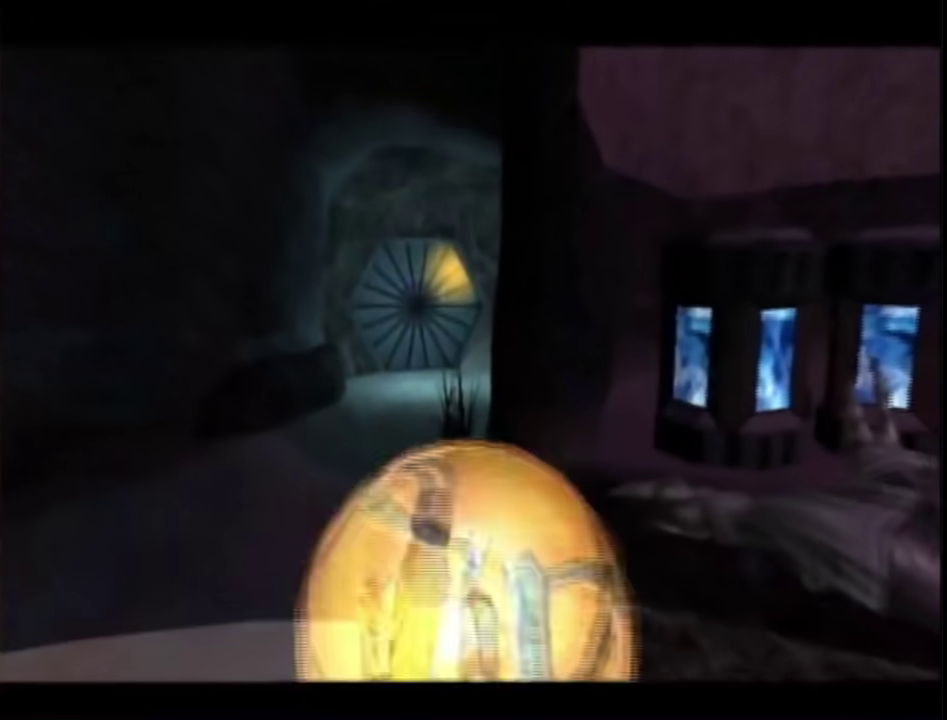
{"buttons": [], "left_stick": "up-left", "right_stick": "center", "events": [[483, "left_stick", "up-left"]]}
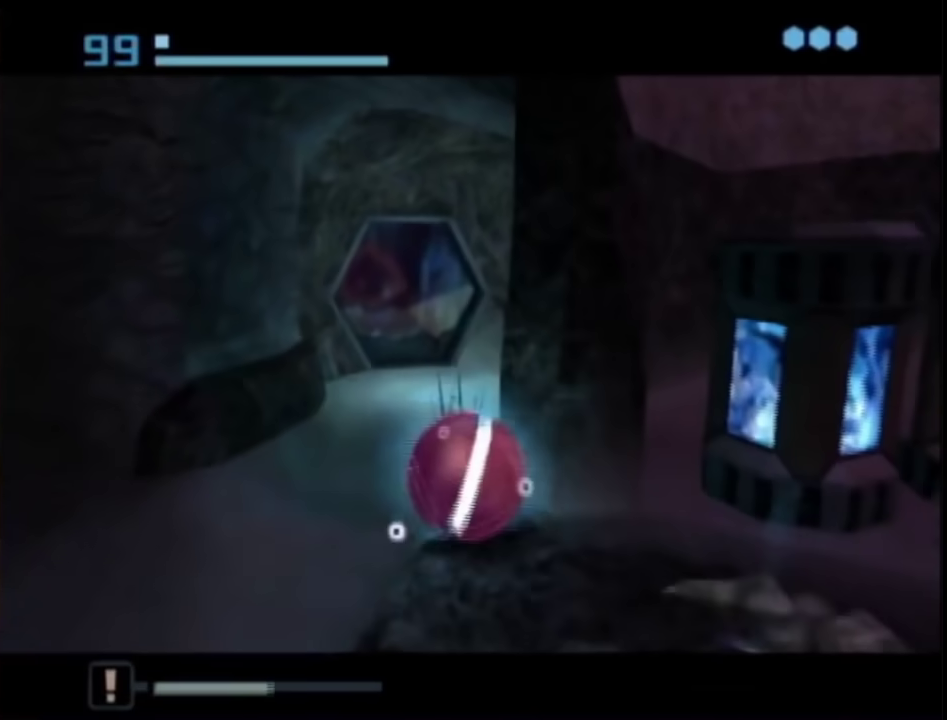
{"buttons": [], "left_stick": "up-right", "right_stick": "center", "events": [[133, "left_stick", "up"], [233, "left_stick", "up-right"]]}
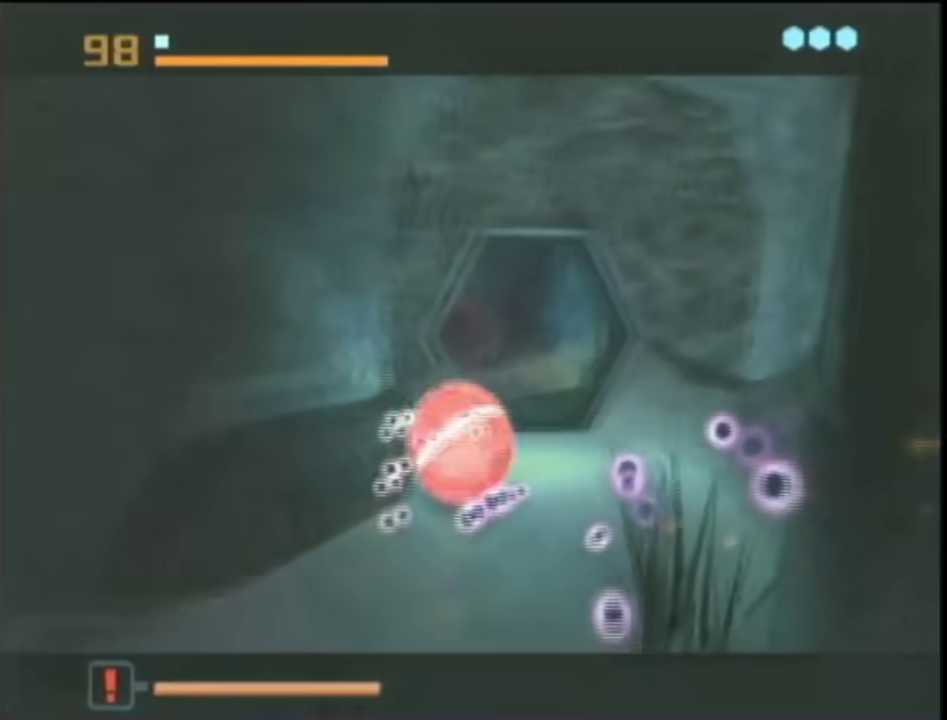
{"buttons": [], "left_stick": "up", "right_stick": "center", "events": [[50, "left_stick", "up"], [167, "left_stick", "up-left"], [417, "left_stick", "up"]]}
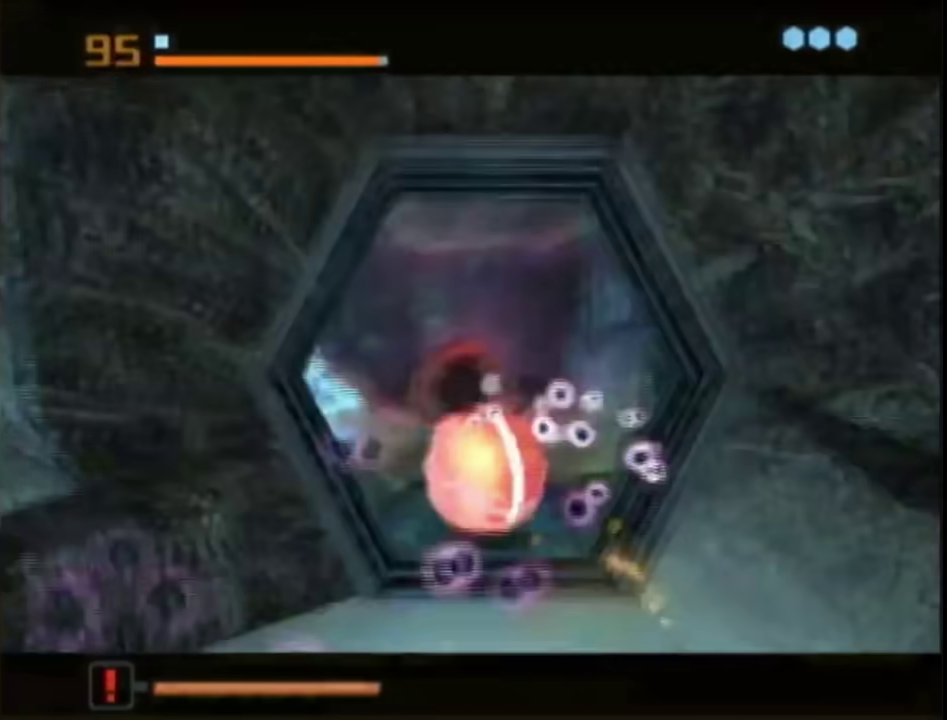
{"buttons": ["L1"], "left_stick": "up-left", "right_stick": "center", "events": [[67, "left_stick", "up-right"], [200, "left_stick", "up"], [283, "L1", "down"], [417, "left_stick", "up-left"]]}
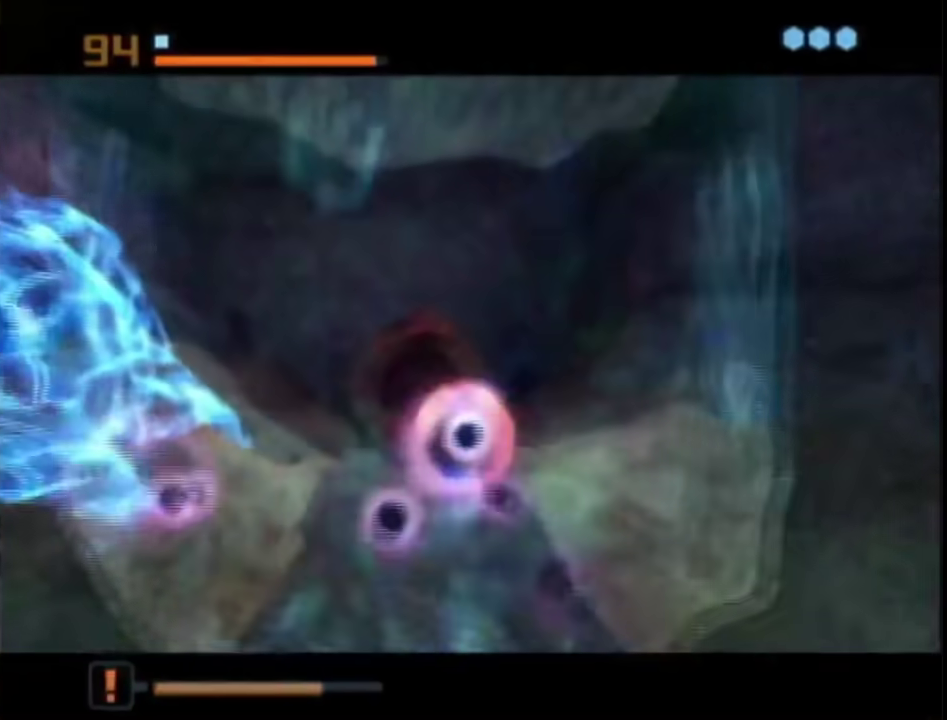
{"buttons": ["L1"], "left_stick": "up", "right_stick": "center", "events": [[33, "left_stick", "up"]]}
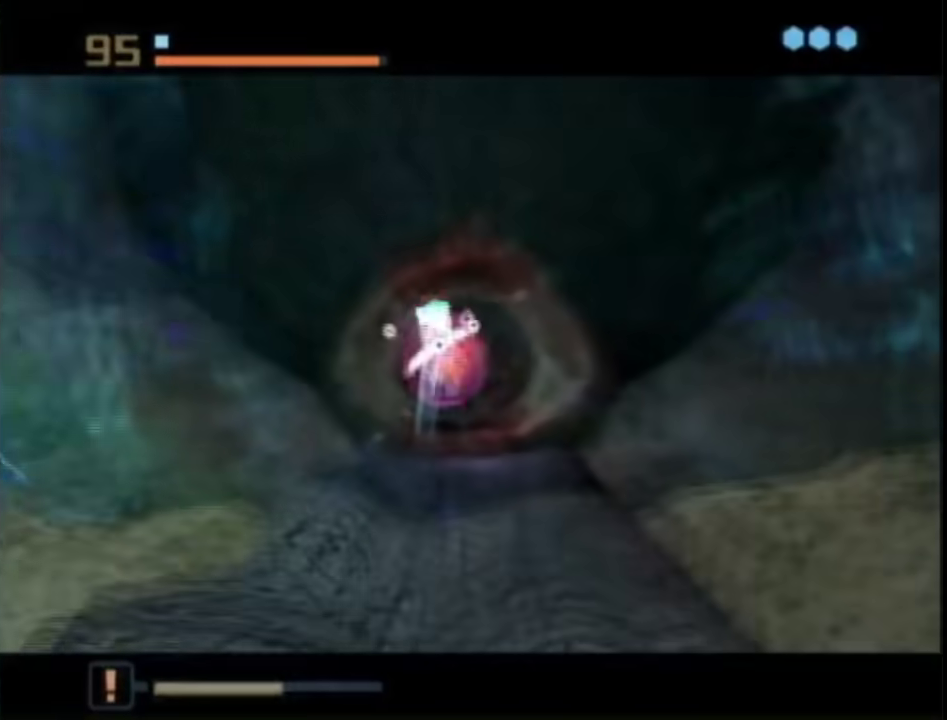
{"buttons": ["L1"], "left_stick": "up", "right_stick": "center", "events": []}
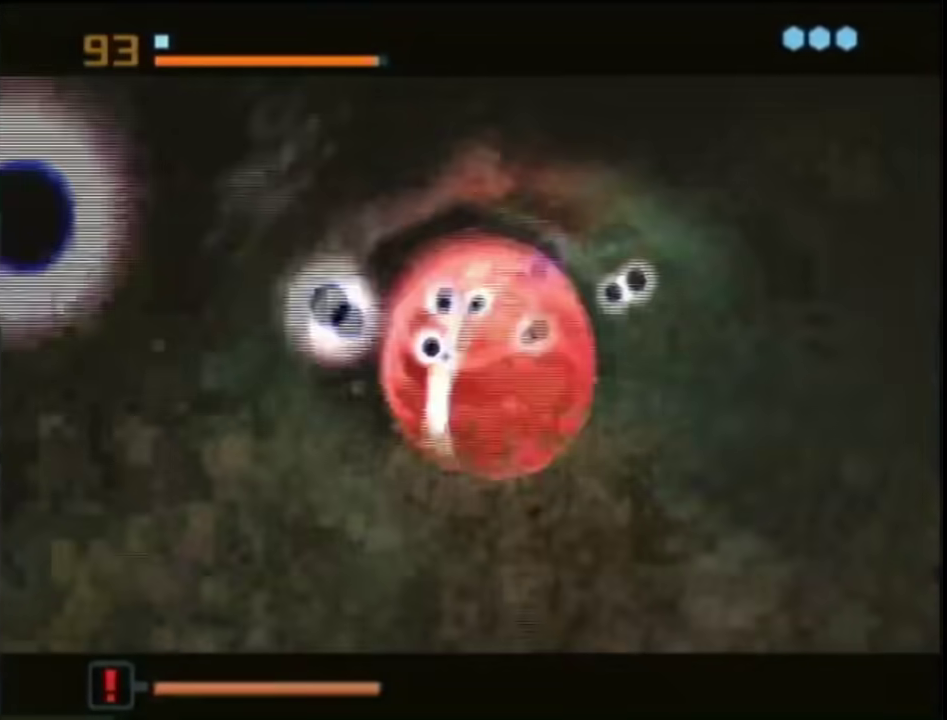
{"buttons": [], "left_stick": "up", "right_stick": "center", "events": [[317, "L1", "up"]]}
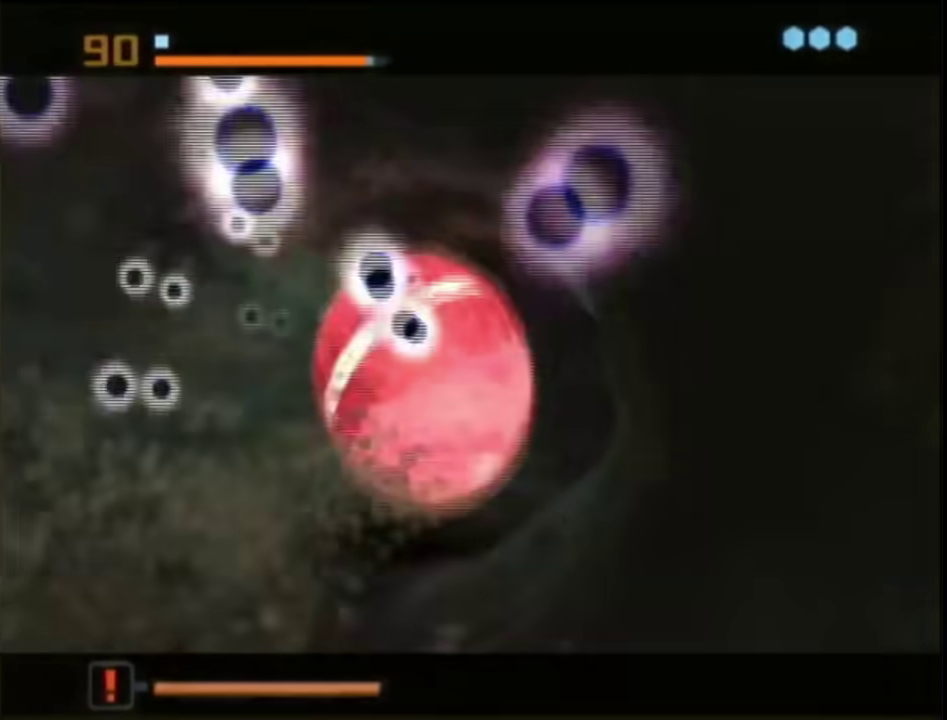
{"buttons": [], "left_stick": "up", "right_stick": "center", "events": []}
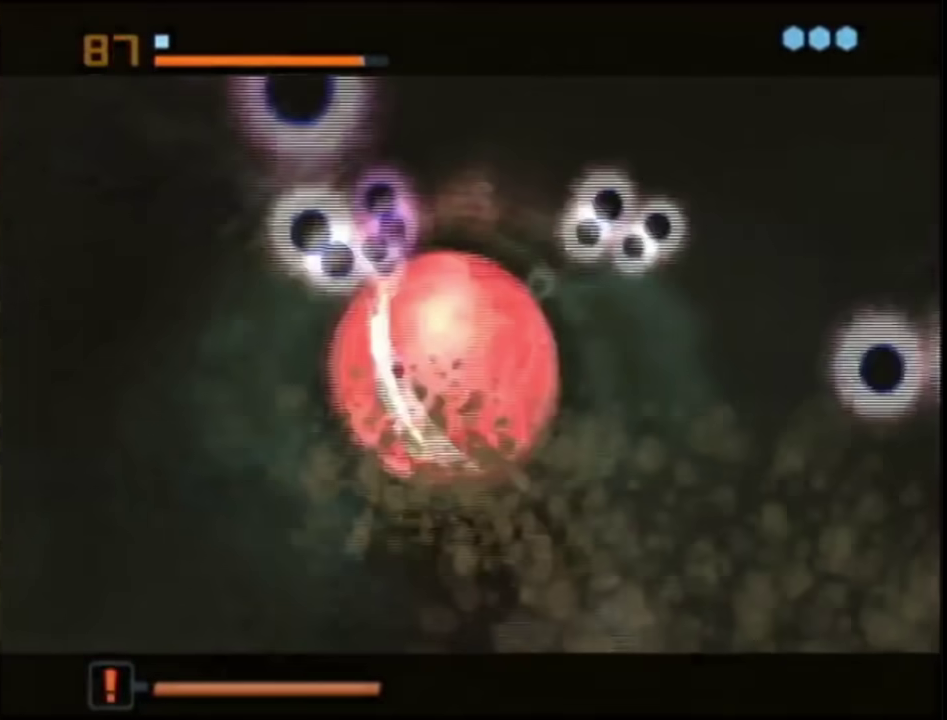
{"buttons": [], "left_stick": "up", "right_stick": "center", "events": []}
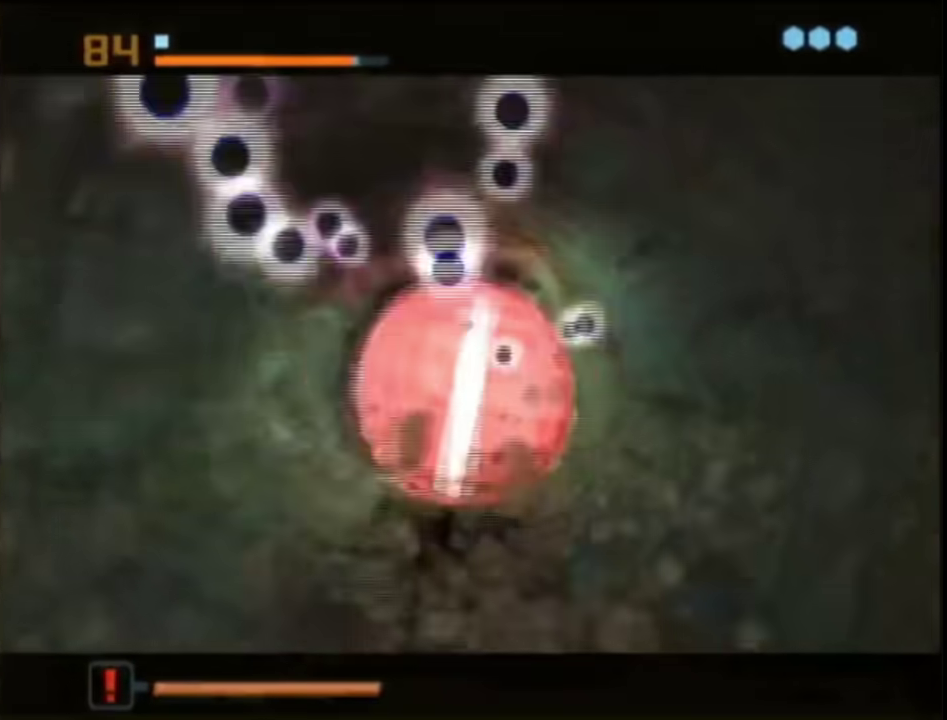
{"buttons": [], "left_stick": "up", "right_stick": "center", "events": []}
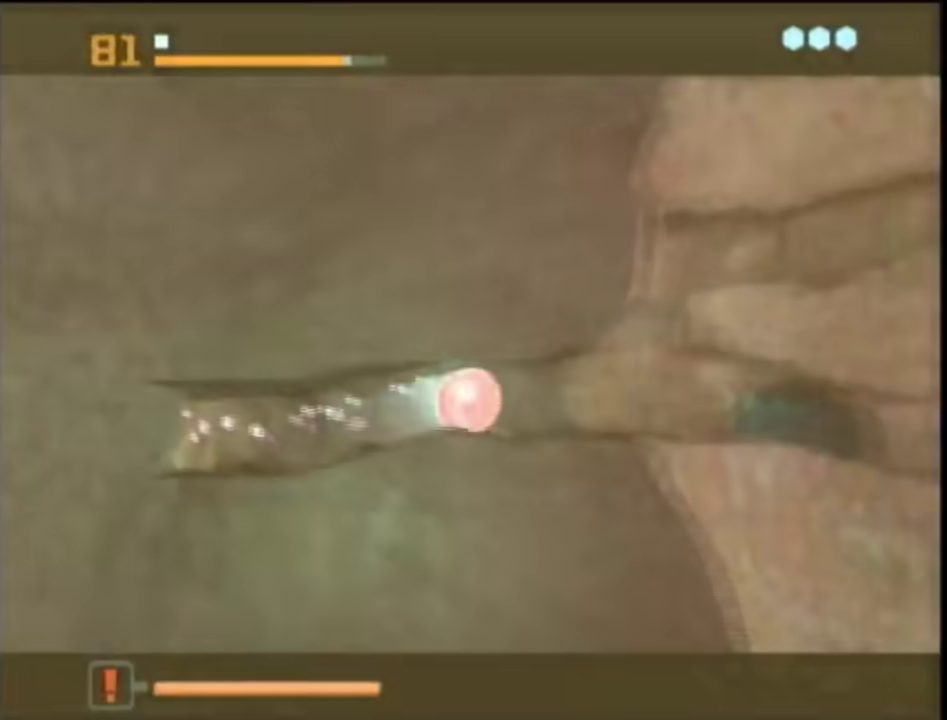
{"buttons": [], "left_stick": "center", "right_stick": "center", "events": [[33, "left_stick", "up-right"], [100, "left_stick", "left"], [200, "A", "down"], [283, "A", "up"], [350, "left_stick", "down-left"], [417, "left_stick", "center"]]}
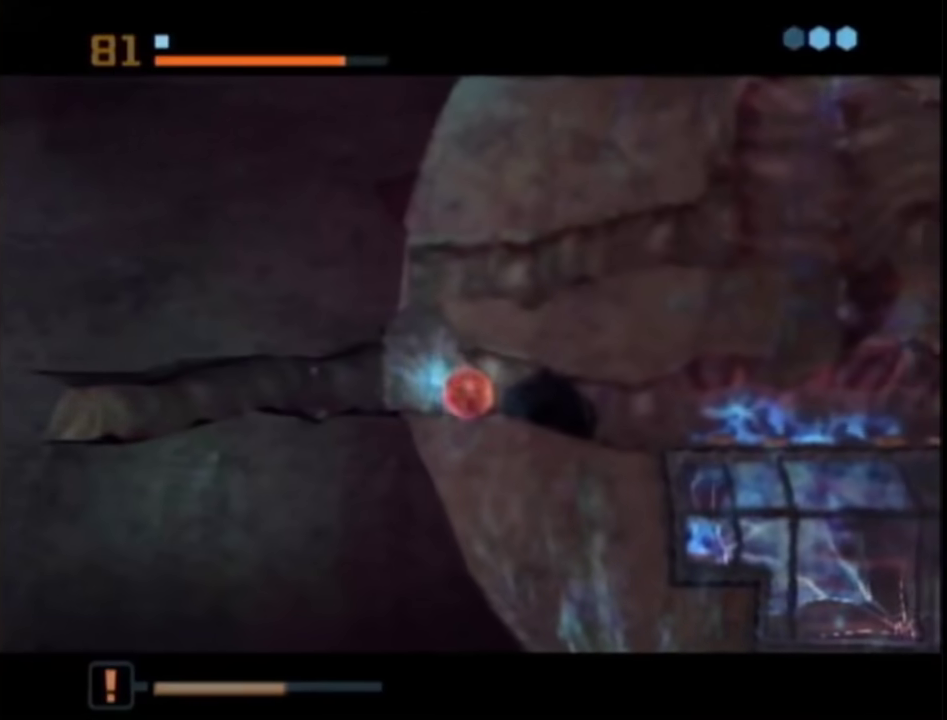
{"buttons": [], "left_stick": "center", "right_stick": "center", "events": [[133, "left_stick", "left"], [283, "left_stick", "center"], [433, "left_stick", "right"], [483, "left_stick", "center"]]}
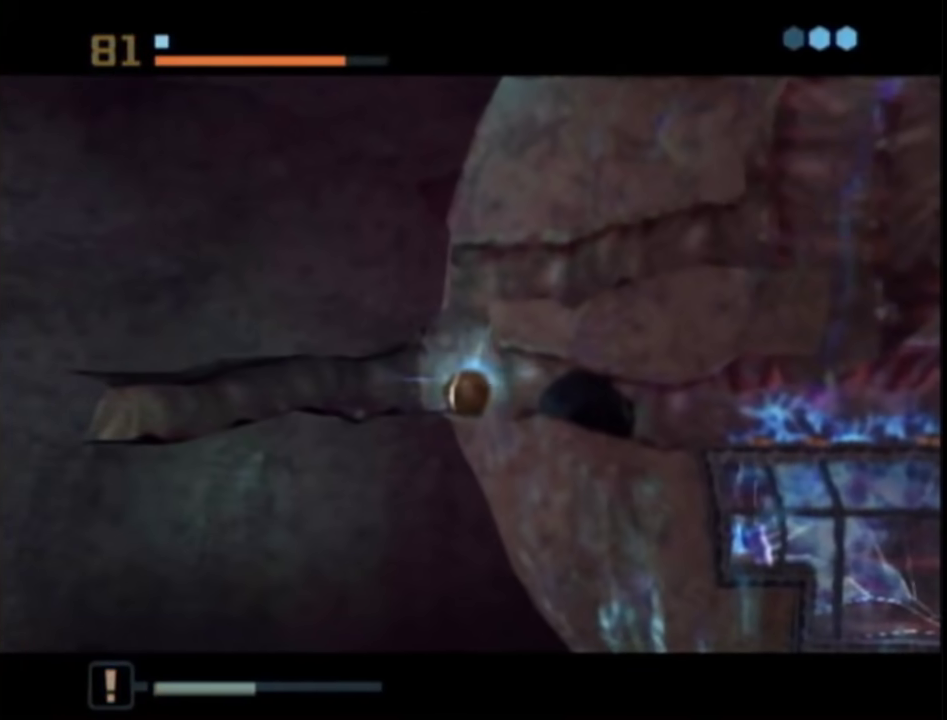
{"buttons": [], "left_stick": "right", "right_stick": "center", "events": [[383, "left_stick", "right"]]}
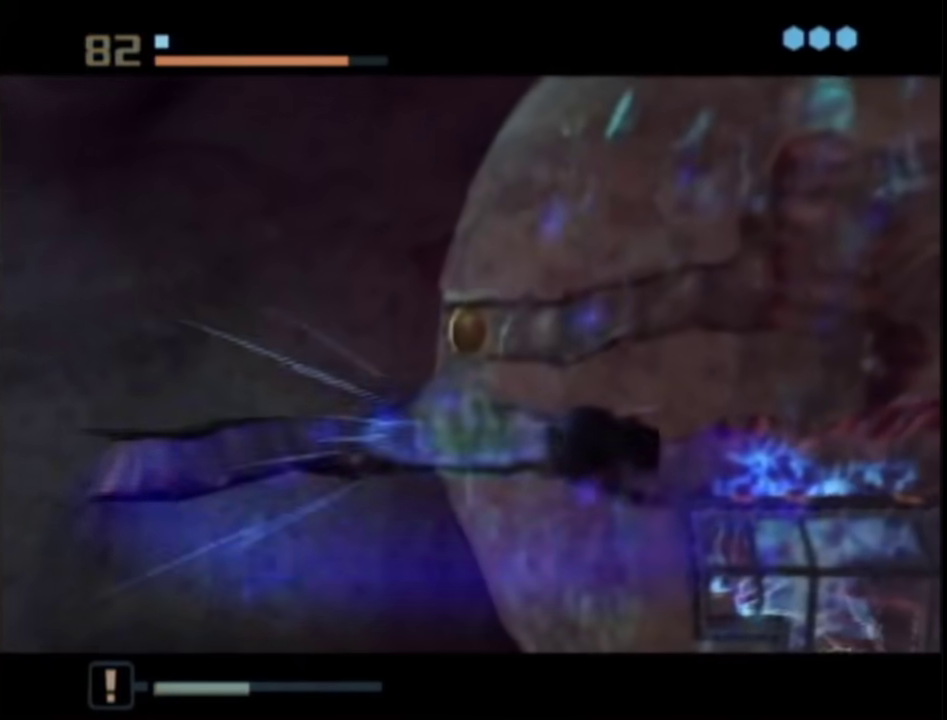
{"buttons": [], "left_stick": "right", "right_stick": "center", "events": []}
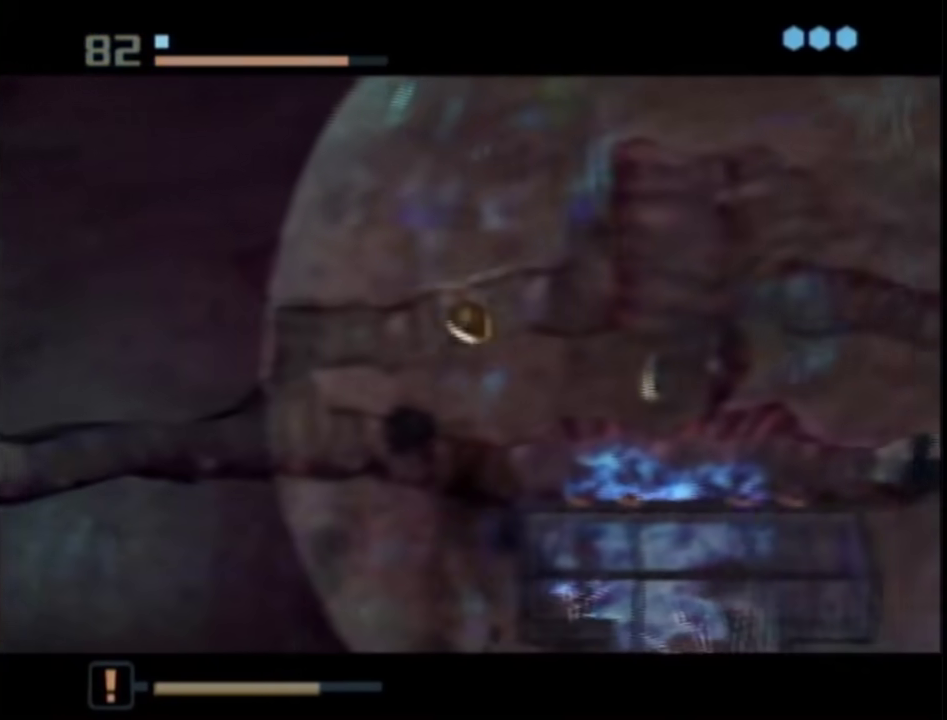
{"buttons": [], "left_stick": "center", "right_stick": "center", "events": [[133, "left_stick", "left"], [300, "left_stick", "center"], [367, "A", "down"], [483, "A", "up"]]}
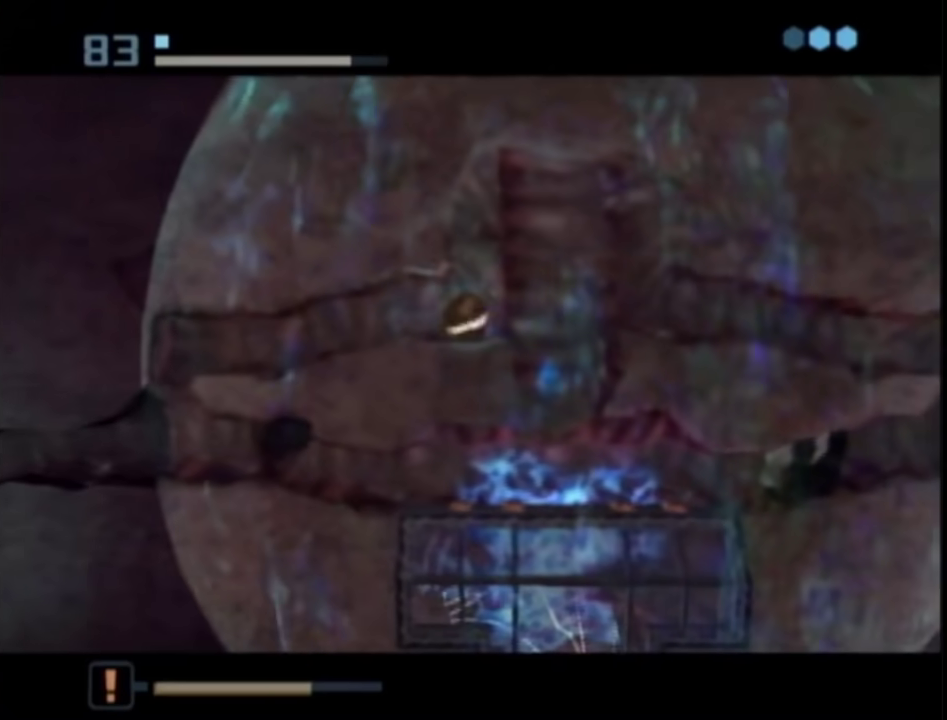
{"buttons": [], "left_stick": "center", "right_stick": "center", "events": []}
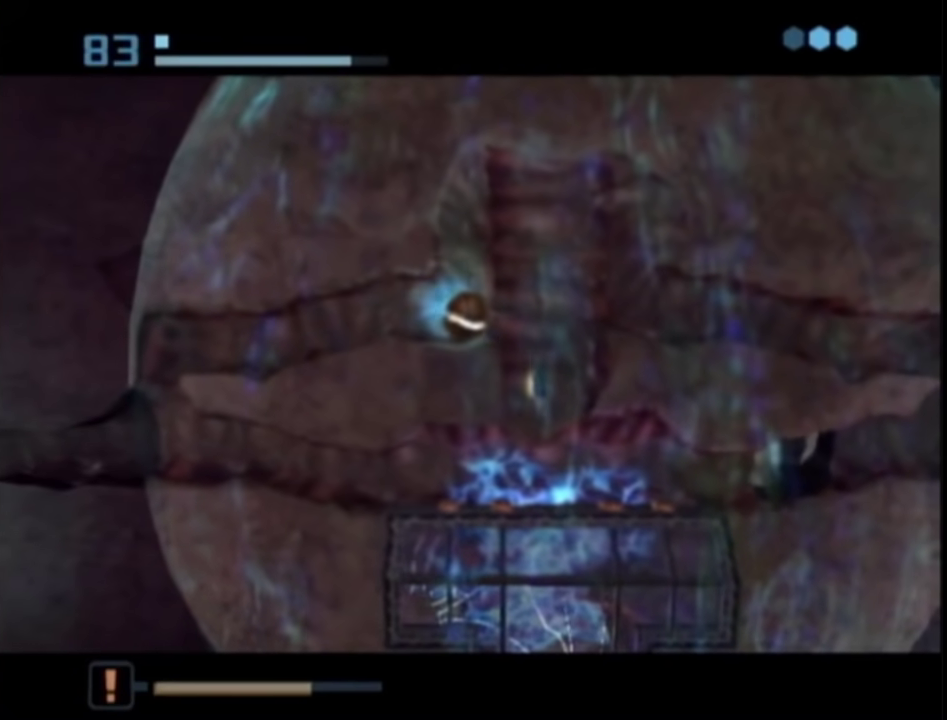
{"buttons": [], "left_stick": "right", "right_stick": "center", "events": [[200, "left_stick", "right"]]}
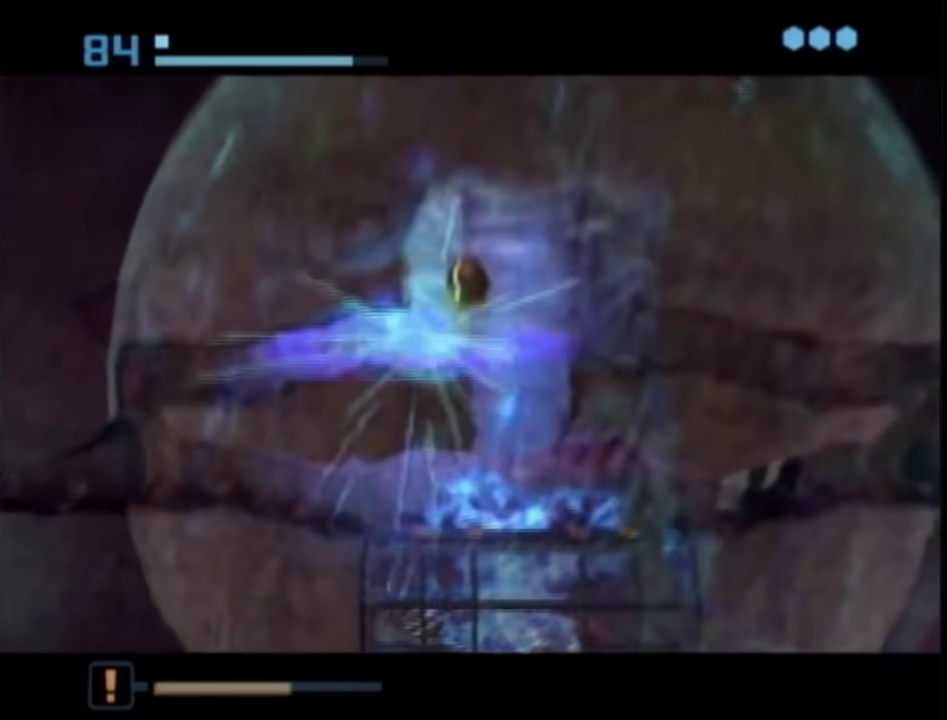
{"buttons": [], "left_stick": "right", "right_stick": "center", "events": []}
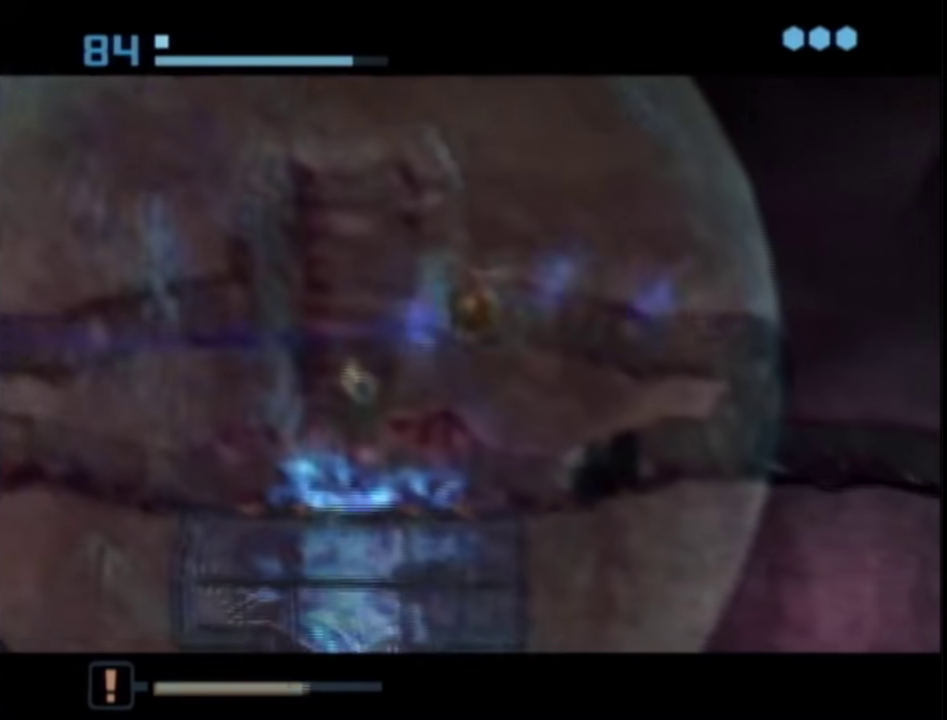
{"buttons": [], "left_stick": "left", "right_stick": "center", "events": [[483, "left_stick", "left"]]}
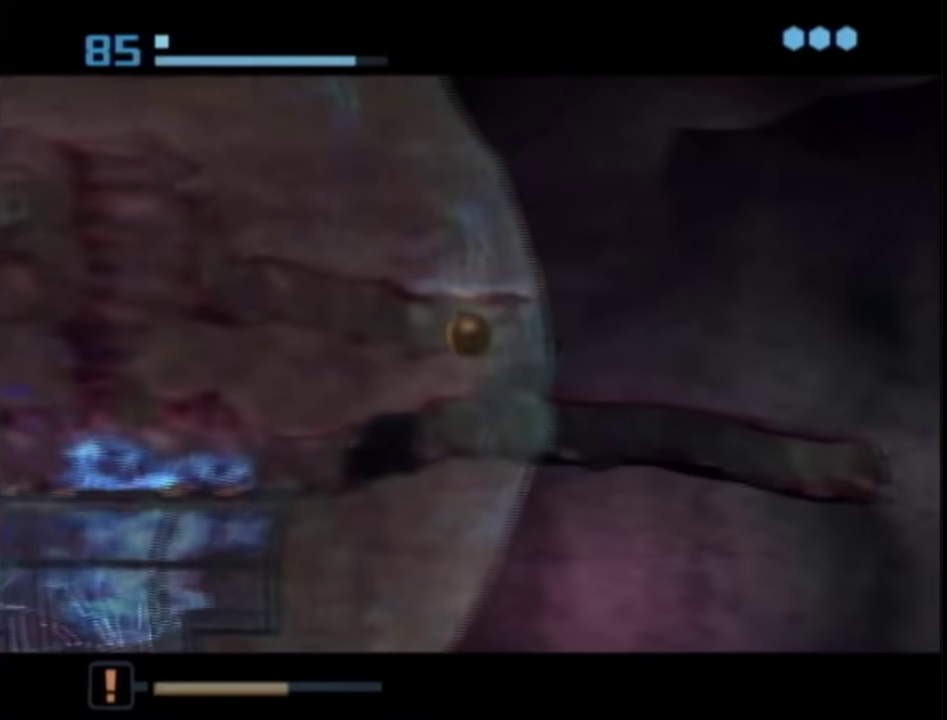
{"buttons": [], "left_stick": "right", "right_stick": "center", "events": [[133, "left_stick", "right"], [267, "A", "down"], [350, "A", "up"]]}
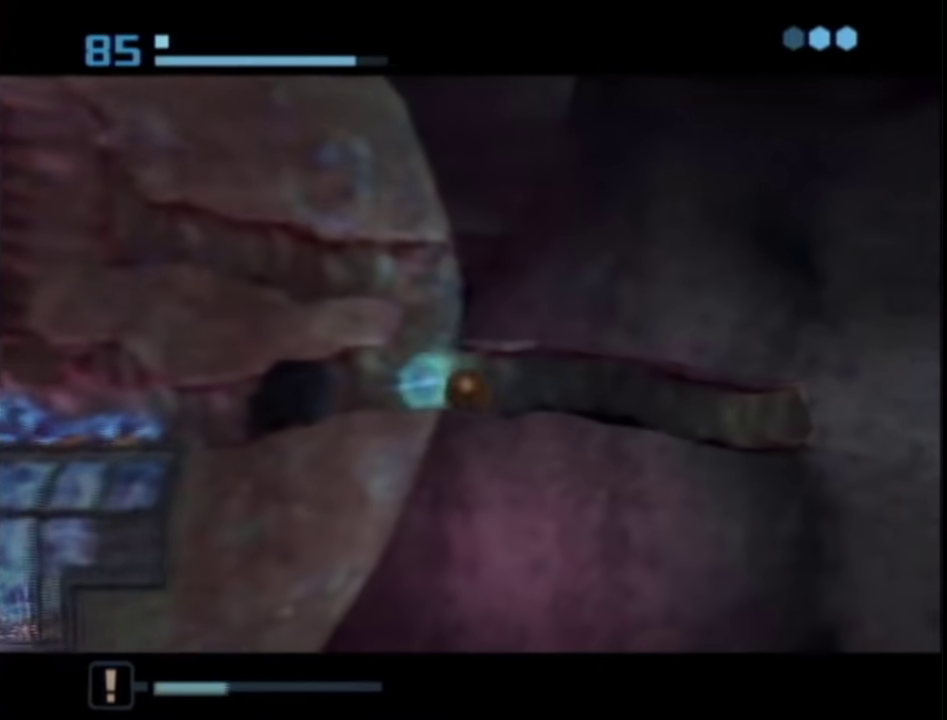
{"buttons": [], "left_stick": "right", "right_stick": "center", "events": []}
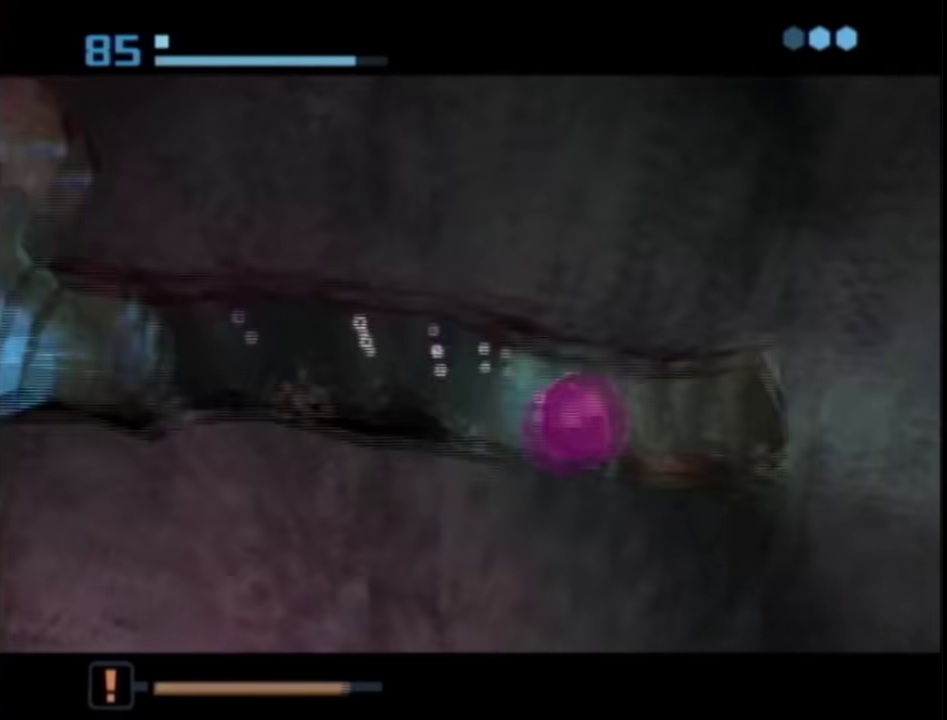
{"buttons": [], "left_stick": "up", "right_stick": "center", "events": [[133, "left_stick", "up"]]}
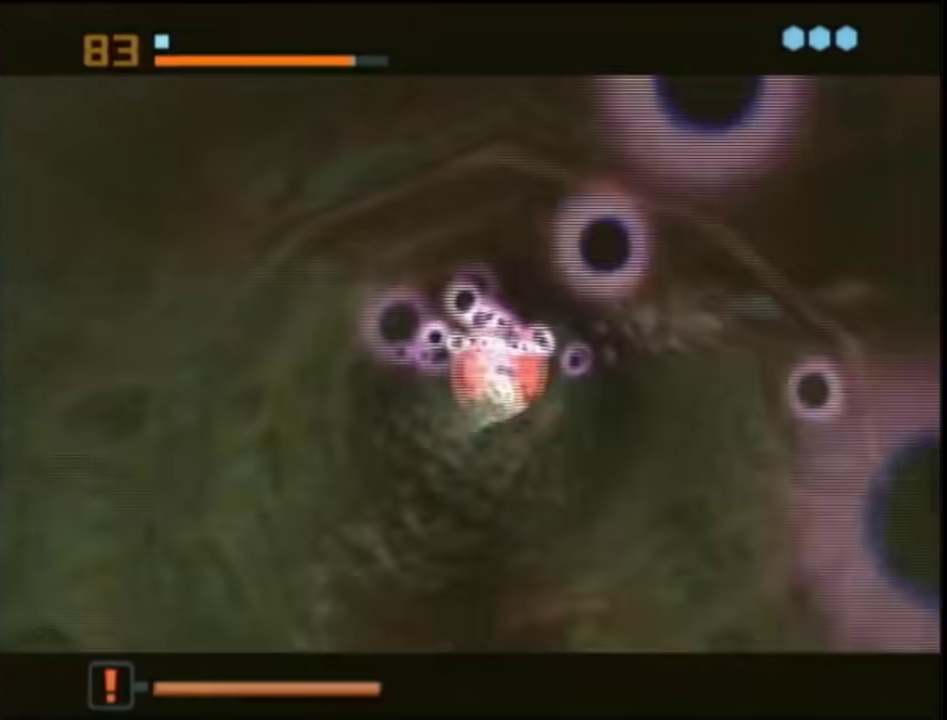
{"buttons": [], "left_stick": "up", "right_stick": "center", "events": []}
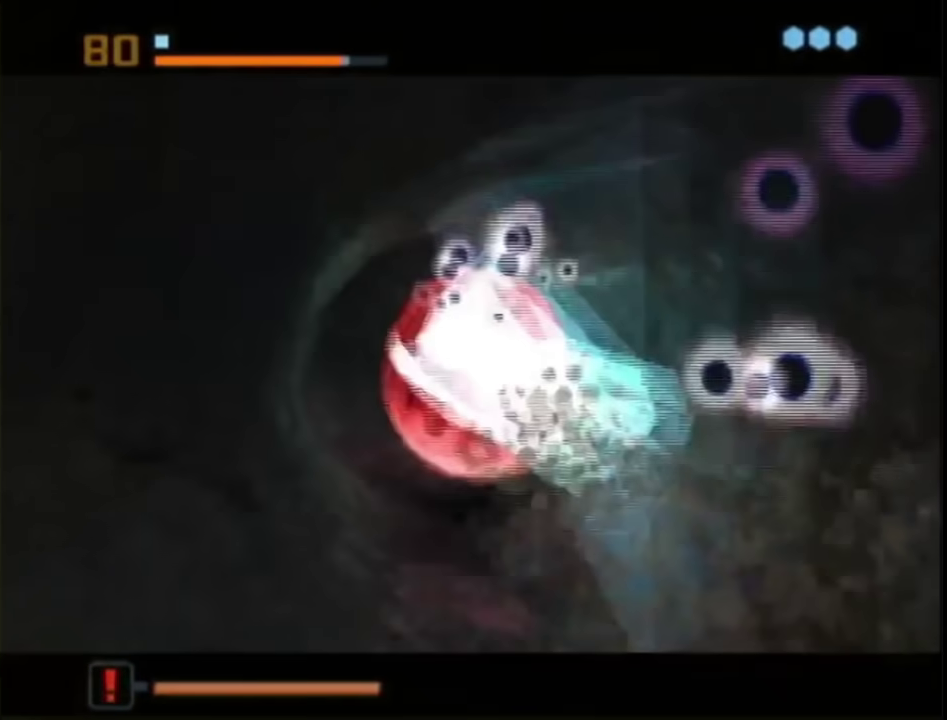
{"buttons": [], "left_stick": "up", "right_stick": "center", "events": []}
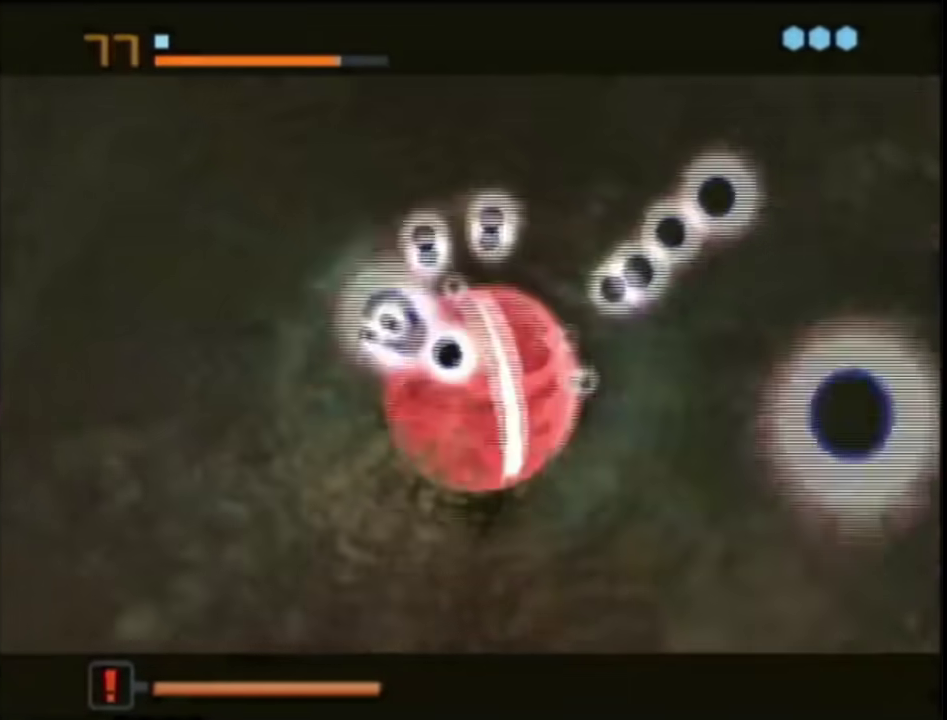
{"buttons": [], "left_stick": "up", "right_stick": "center", "events": []}
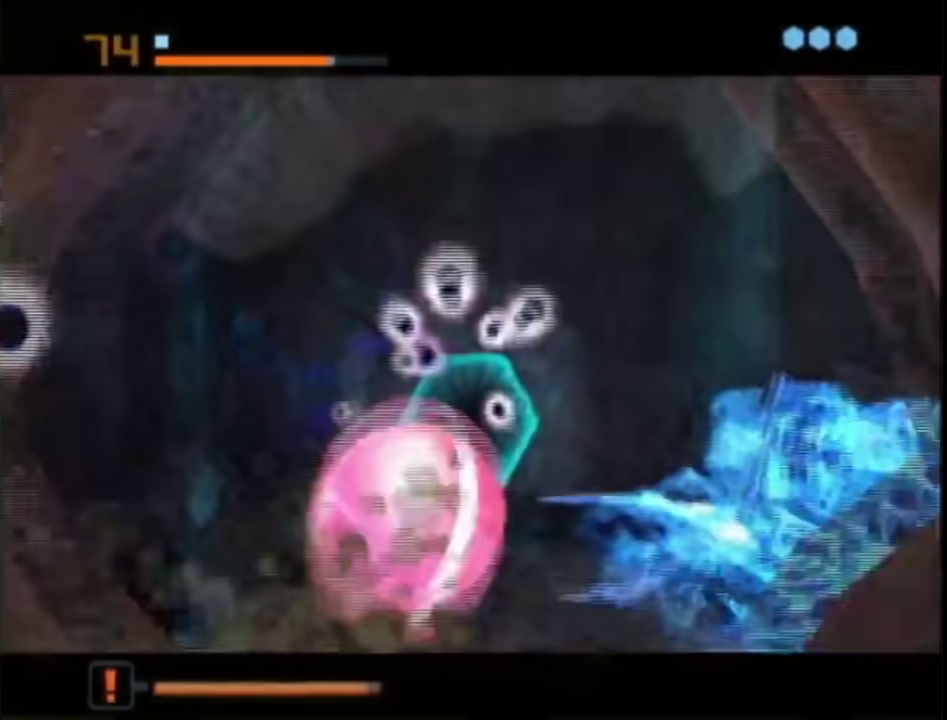
{"buttons": [], "left_stick": "up-right", "right_stick": "center", "events": [[300, "left_stick", "up-right"]]}
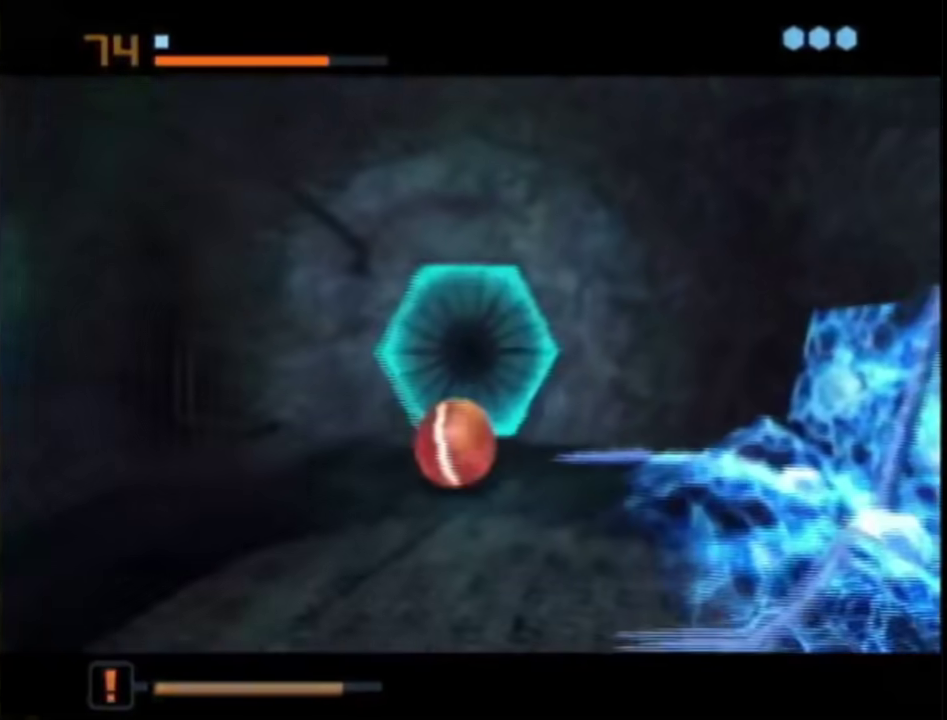
{"buttons": [], "left_stick": "down", "right_stick": "center", "events": [[50, "left_stick", "down-left"], [67, "A", "down"], [200, "A", "up"], [333, "left_stick", "down"]]}
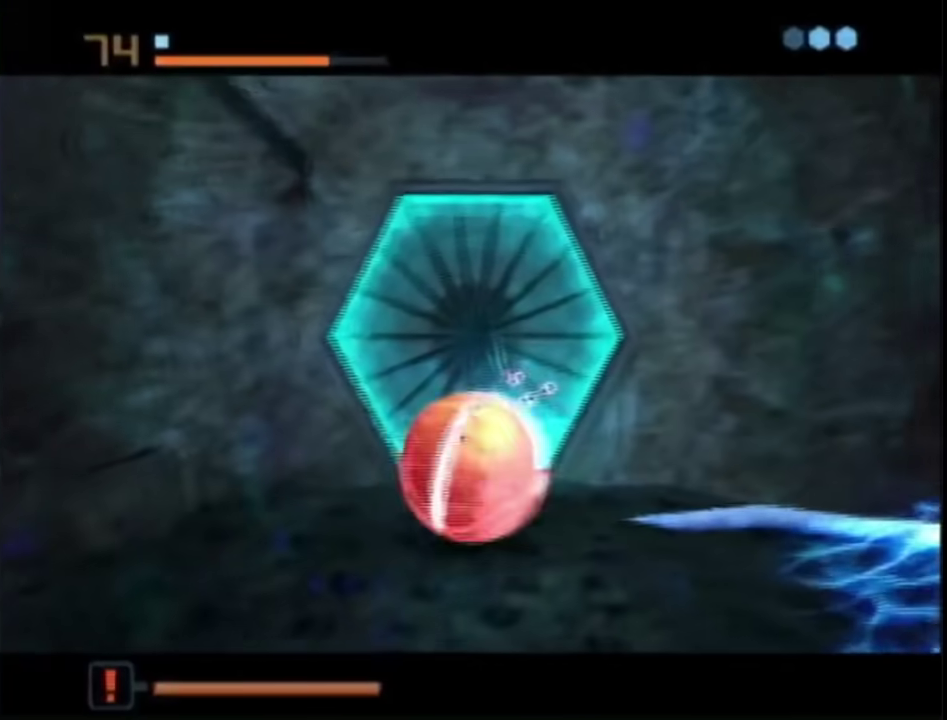
{"buttons": [], "left_stick": "center", "right_stick": "center", "events": [[117, "left_stick", "up-right"], [167, "left_stick", "up"], [283, "left_stick", "center"]]}